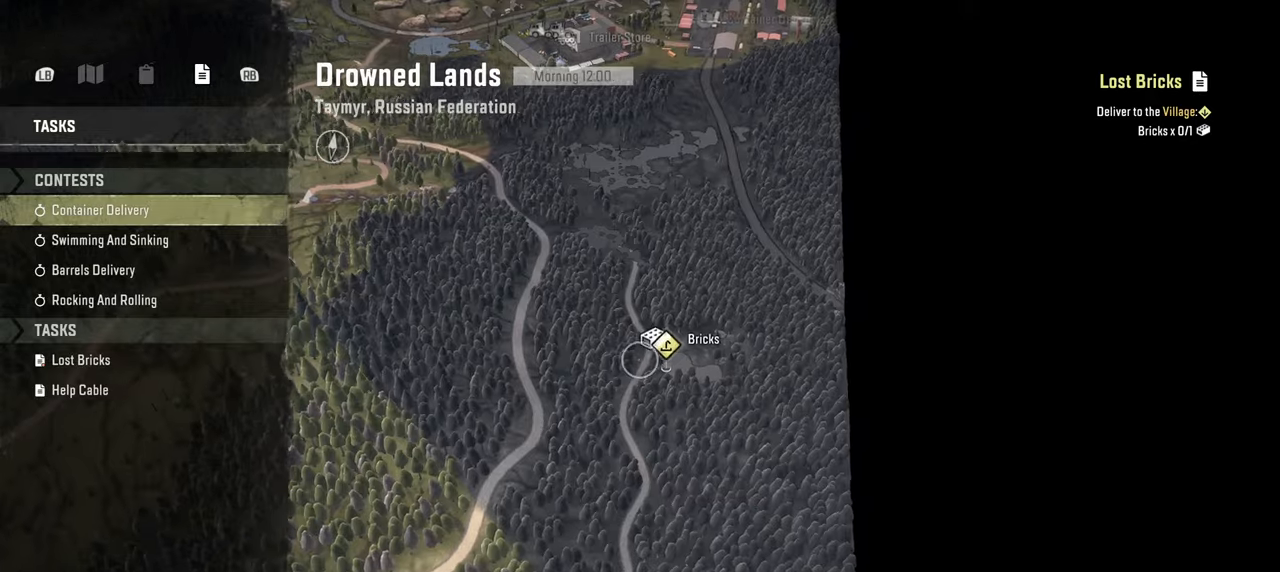
Gameplay with a controller (Xbox layout); each line is a JSON object with the inputs held at the frame after it. "events" lists button and stick changes between this image and that frame as [ms after this image, input, new state], when the widget could be followed in between.
{"buttons": [], "left_stick": "up-right", "right_stick": "left", "events": []}
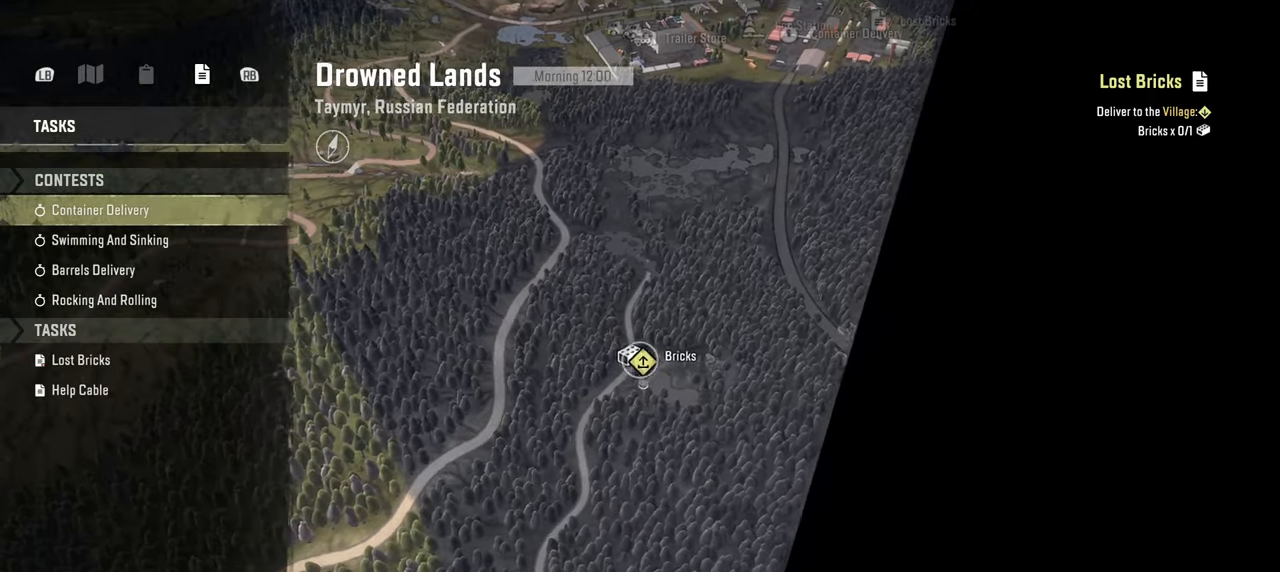
{"buttons": [], "left_stick": "up", "right_stick": "left", "events": [[350, "left_stick", "up"]]}
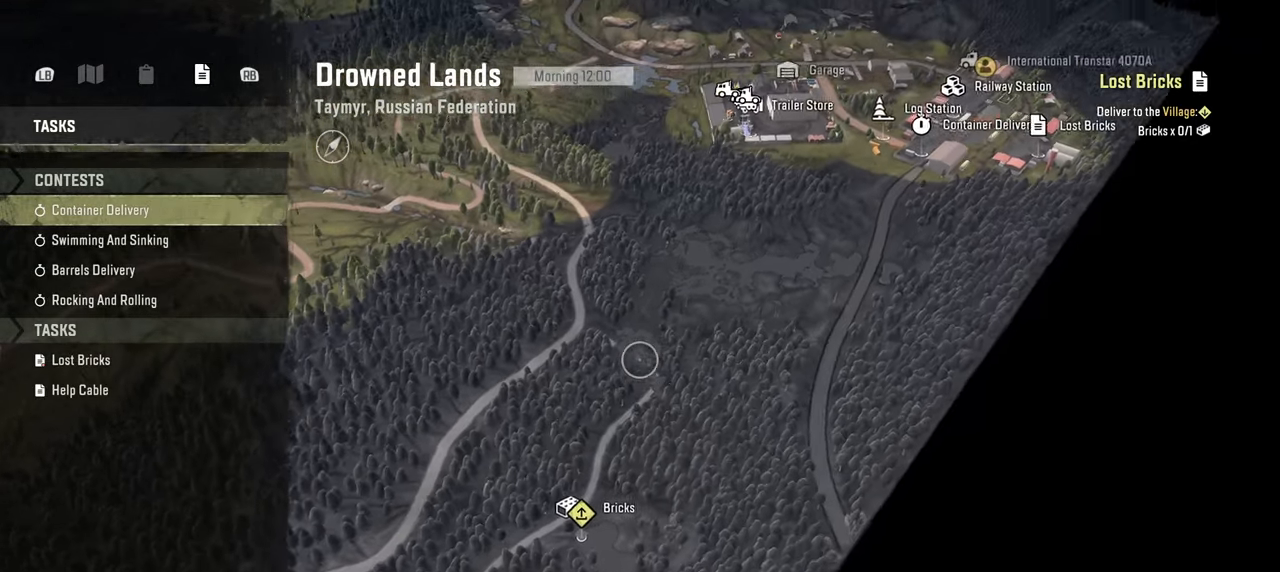
{"buttons": [], "left_stick": "up-left", "right_stick": "left", "events": [[17, "left_stick", "up-left"]]}
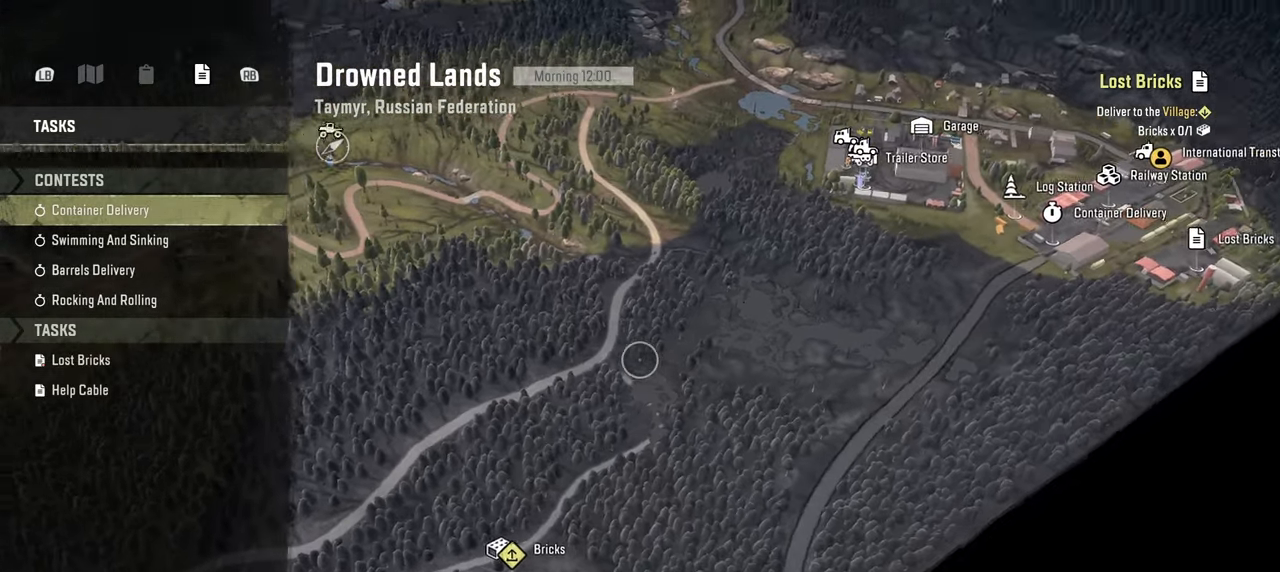
{"buttons": [], "left_stick": "down", "right_stick": "center", "events": [[50, "right_stick", "up-left"], [184, "left_stick", "center"], [334, "right_stick", "center"], [350, "left_stick", "down-right"], [450, "left_stick", "down"]]}
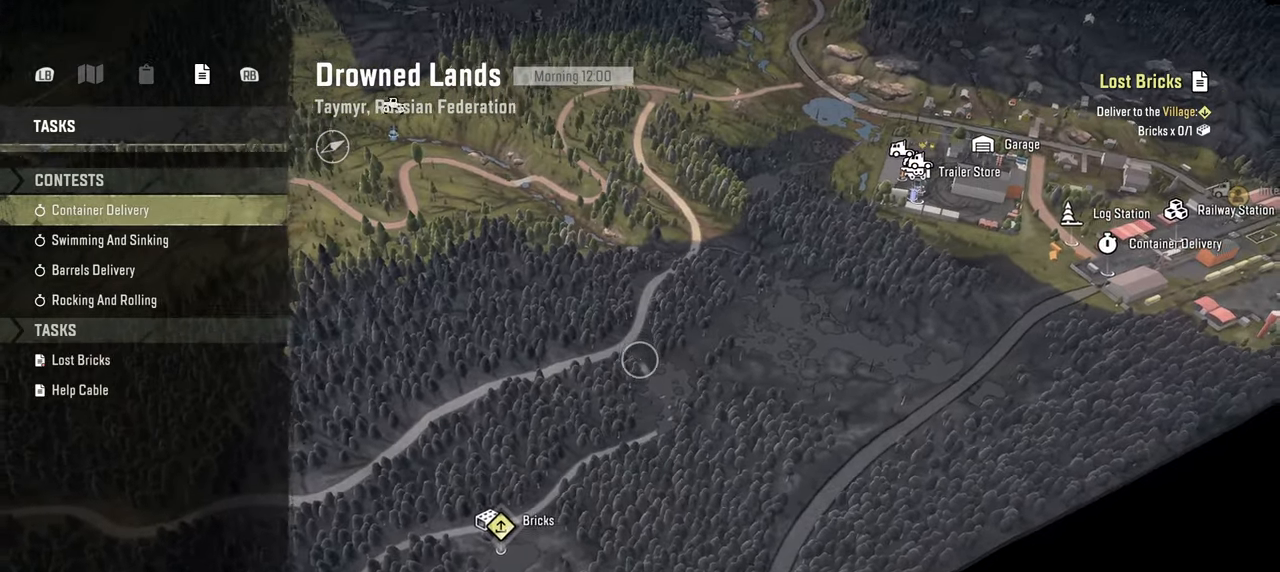
{"buttons": [], "left_stick": "down-left", "right_stick": "right", "events": [[84, "right_stick", "right"], [417, "left_stick", "down-left"]]}
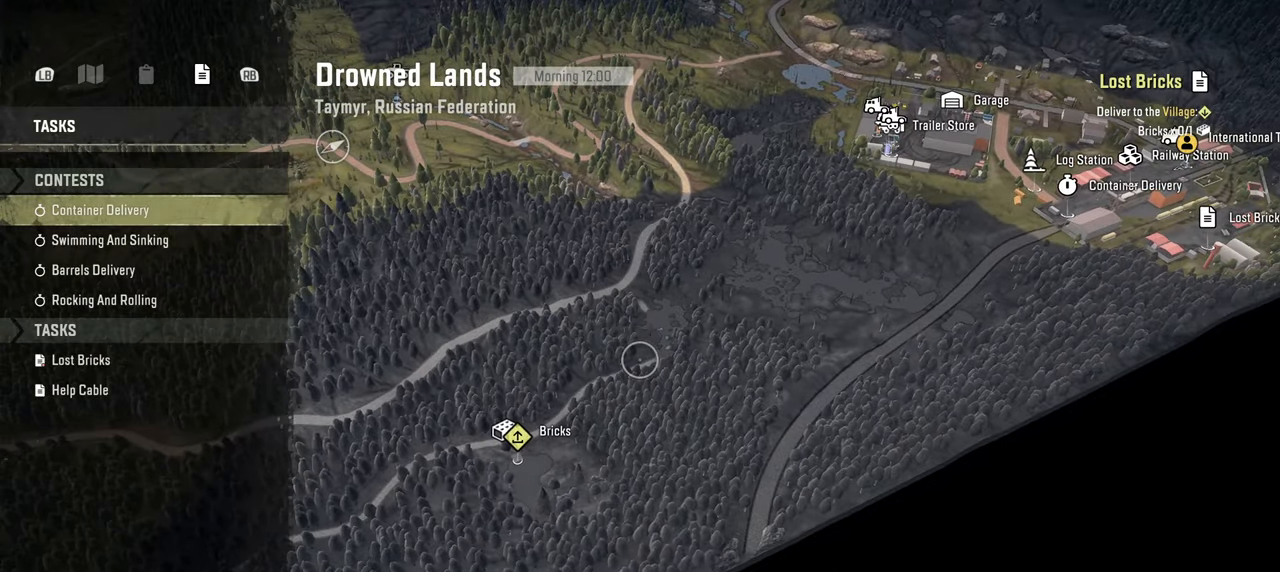
{"buttons": [], "left_stick": "down-left", "right_stick": "right", "events": []}
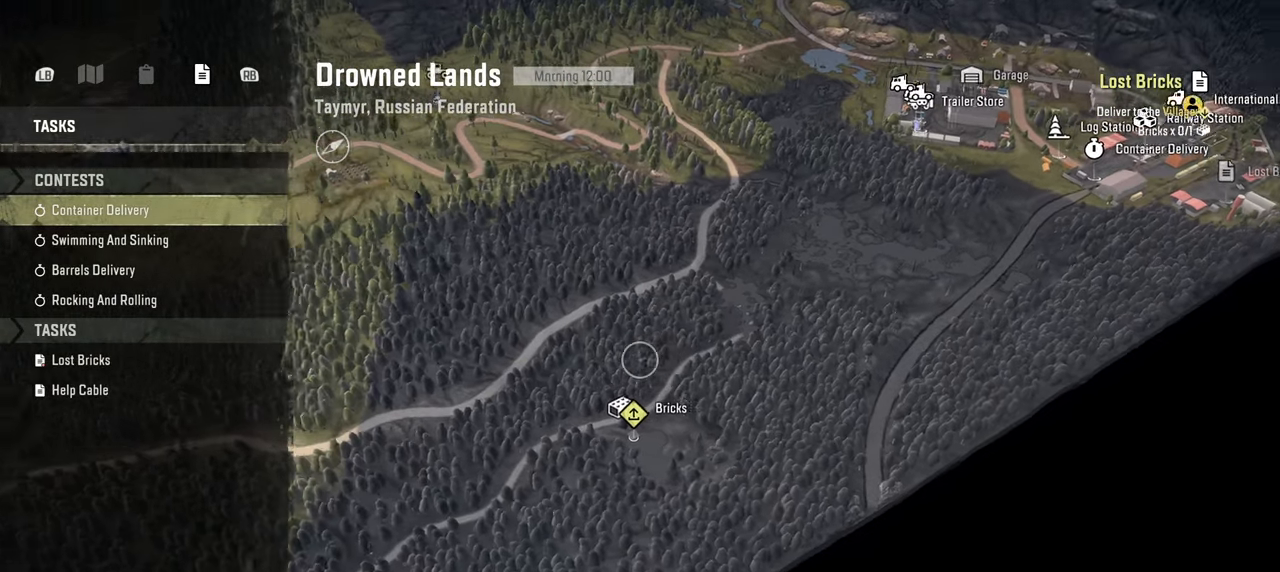
{"buttons": [], "left_stick": "center", "right_stick": "right", "events": [[134, "left_stick", "down"], [284, "left_stick", "center"]]}
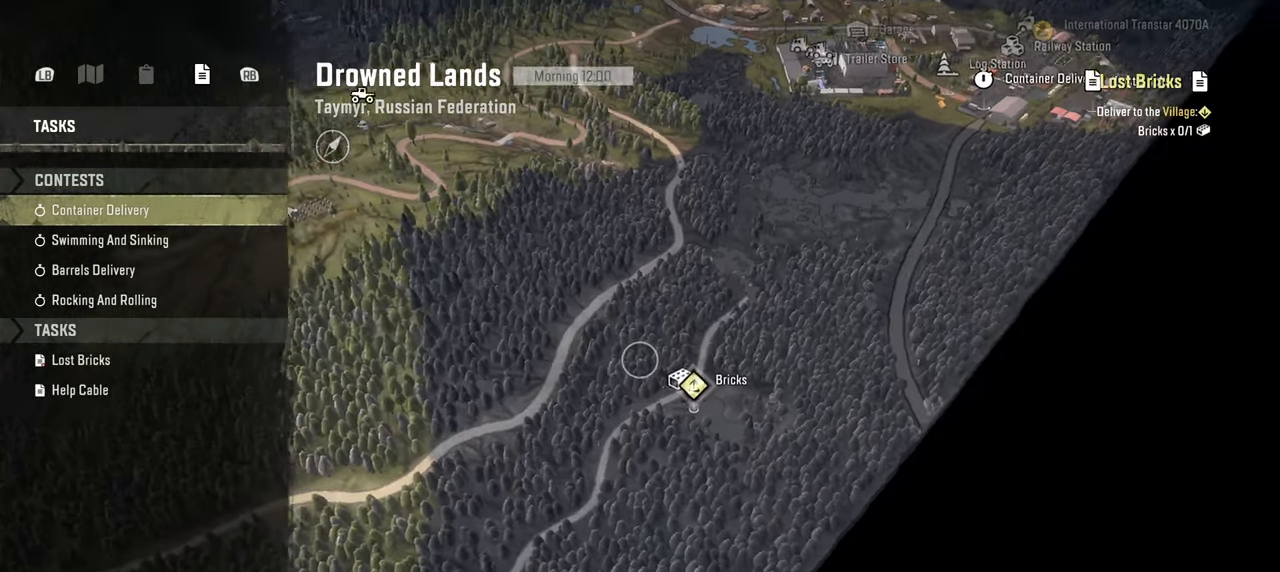
{"buttons": [], "left_stick": "center", "right_stick": "right", "events": [[250, "left_stick", "down-left"], [484, "left_stick", "center"]]}
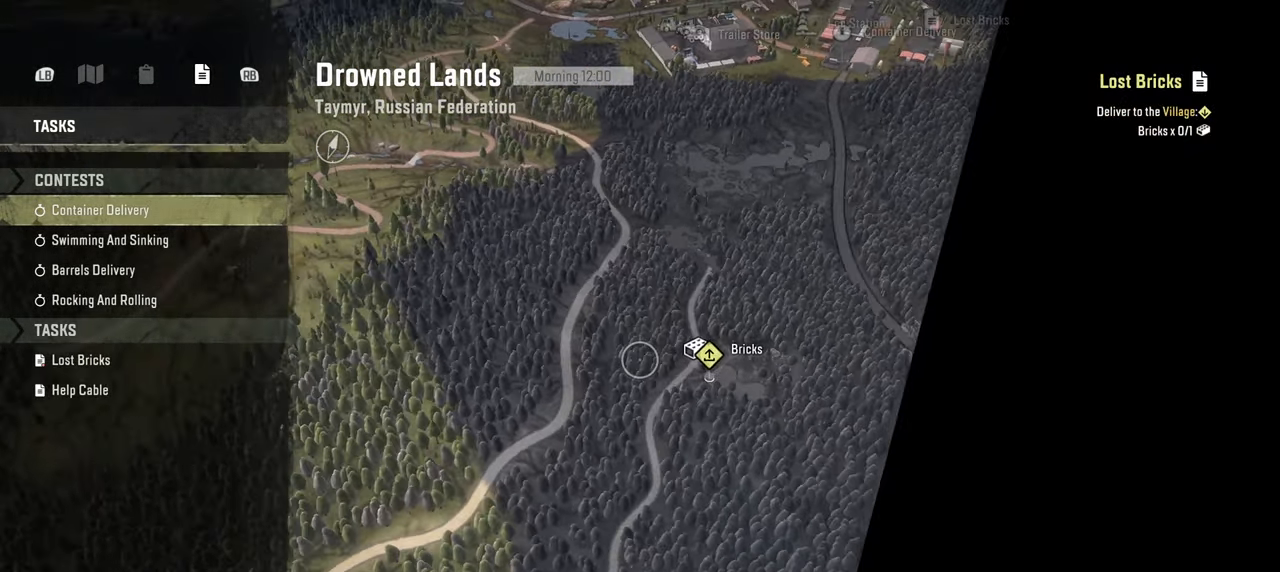
{"buttons": [], "left_stick": "down-left", "right_stick": "down", "events": [[117, "left_stick", "down-left"], [250, "right_stick", "down"]]}
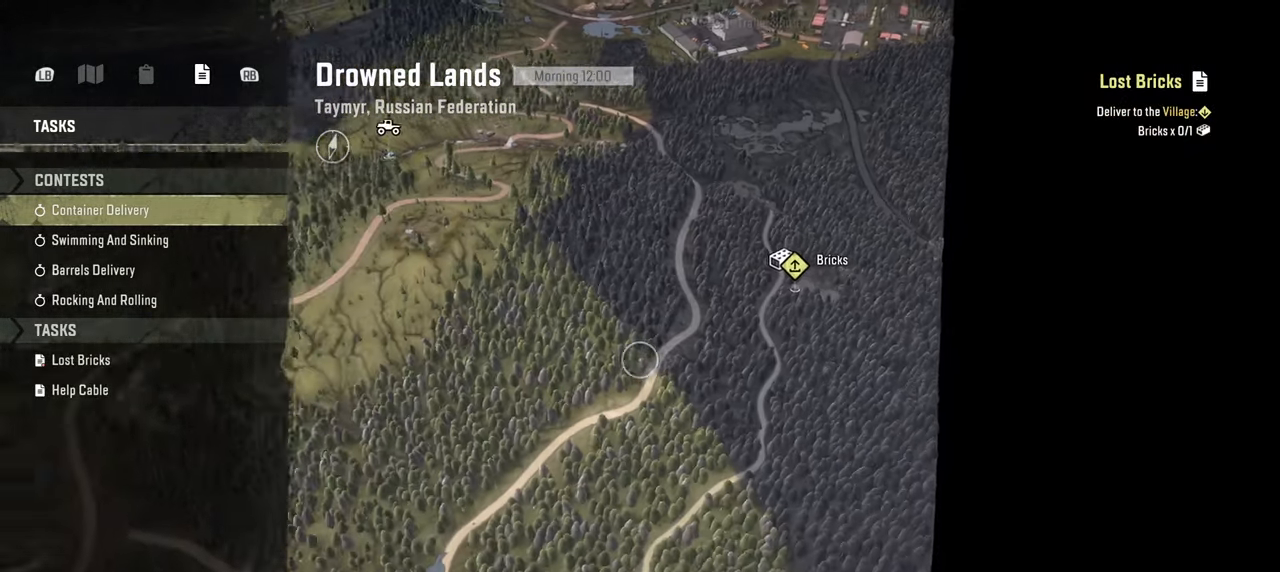
{"buttons": [], "left_stick": "down", "right_stick": "down-right", "events": [[300, "right_stick", "down-right"], [334, "left_stick", "down"]]}
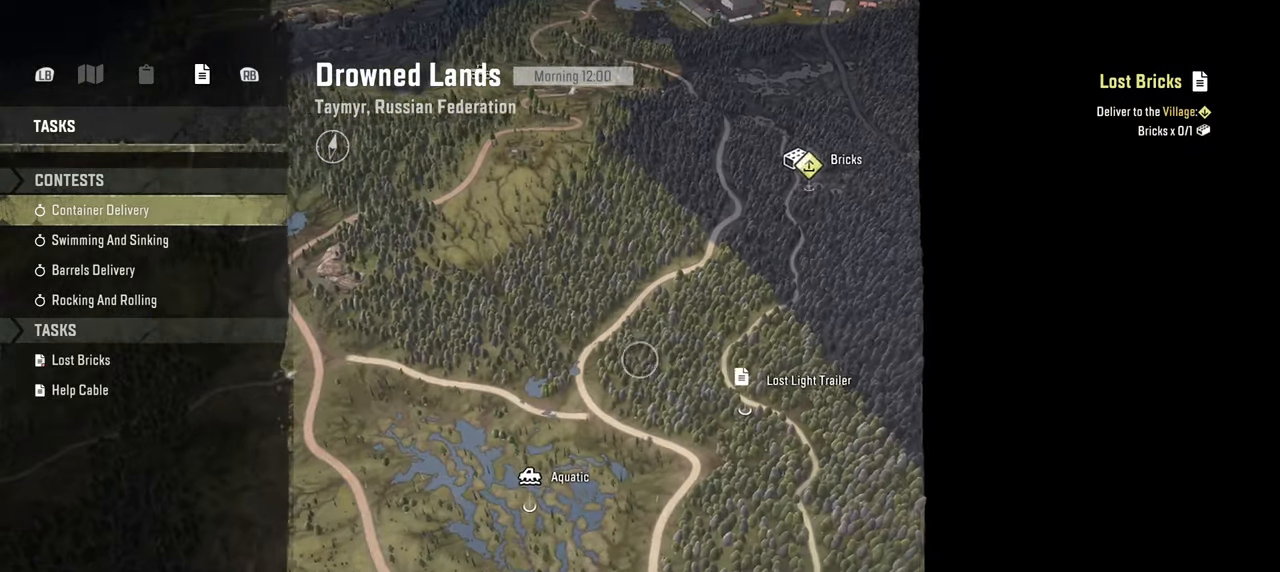
{"buttons": [], "left_stick": "down", "right_stick": "down-right", "events": []}
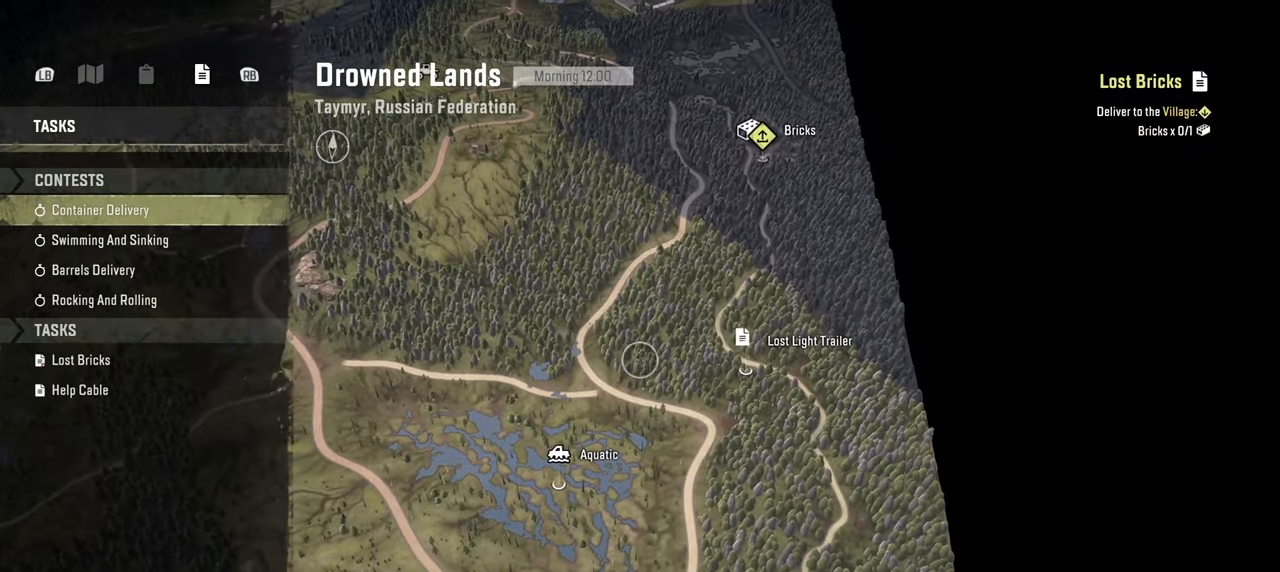
{"buttons": [], "left_stick": "down", "right_stick": "down", "events": [[67, "left_stick", "center"], [117, "right_stick", "center"], [300, "left_stick", "down"], [350, "right_stick", "down"]]}
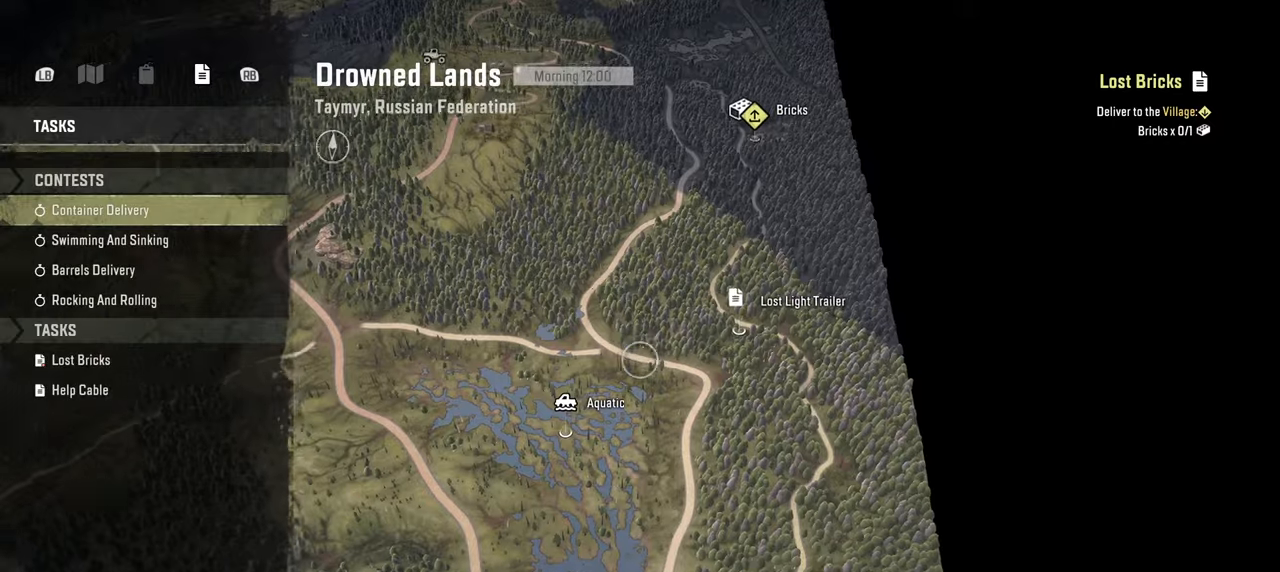
{"buttons": [], "left_stick": "down-left", "right_stick": "down", "events": [[267, "left_stick", "down-left"]]}
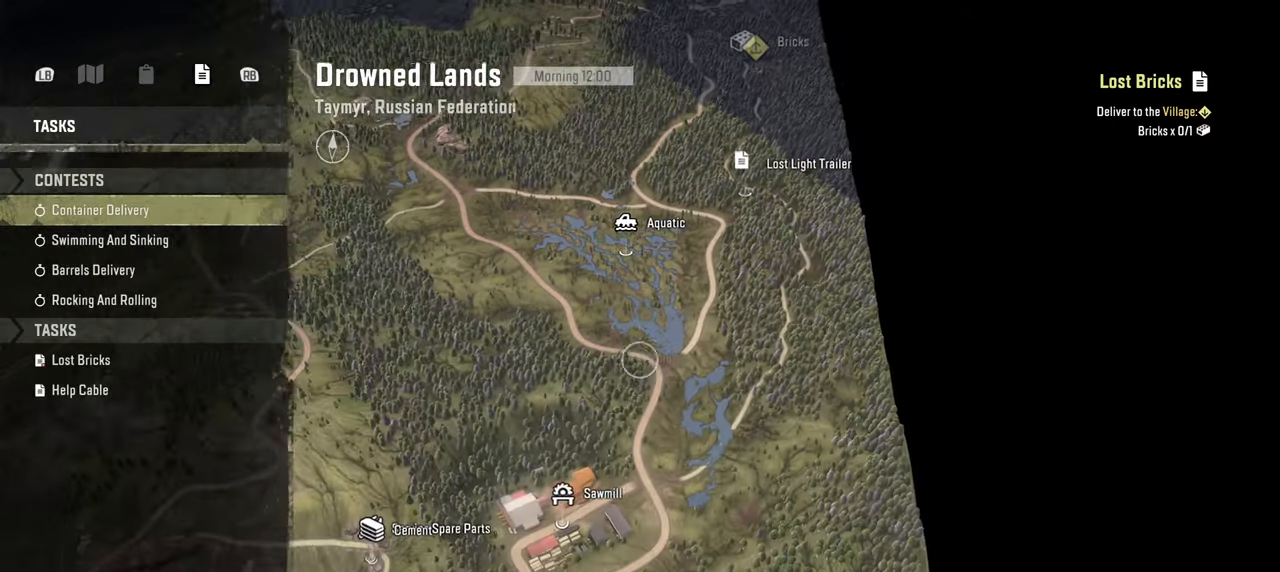
{"buttons": [], "left_stick": "down-left", "right_stick": "down", "events": []}
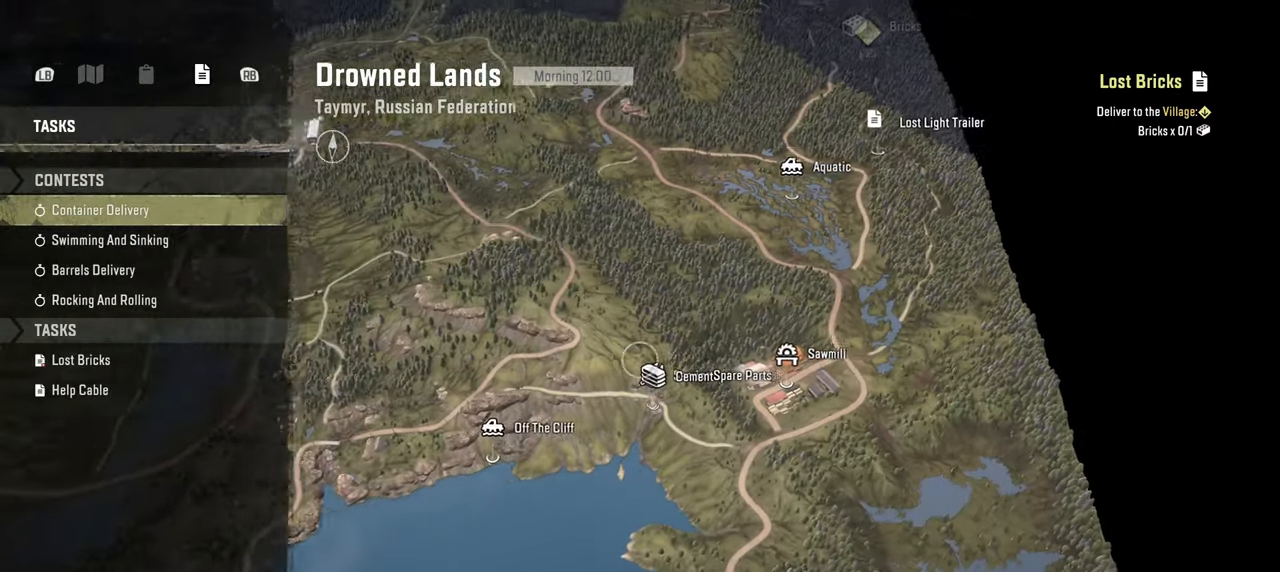
{"buttons": [], "left_stick": "down-left", "right_stick": "down", "events": []}
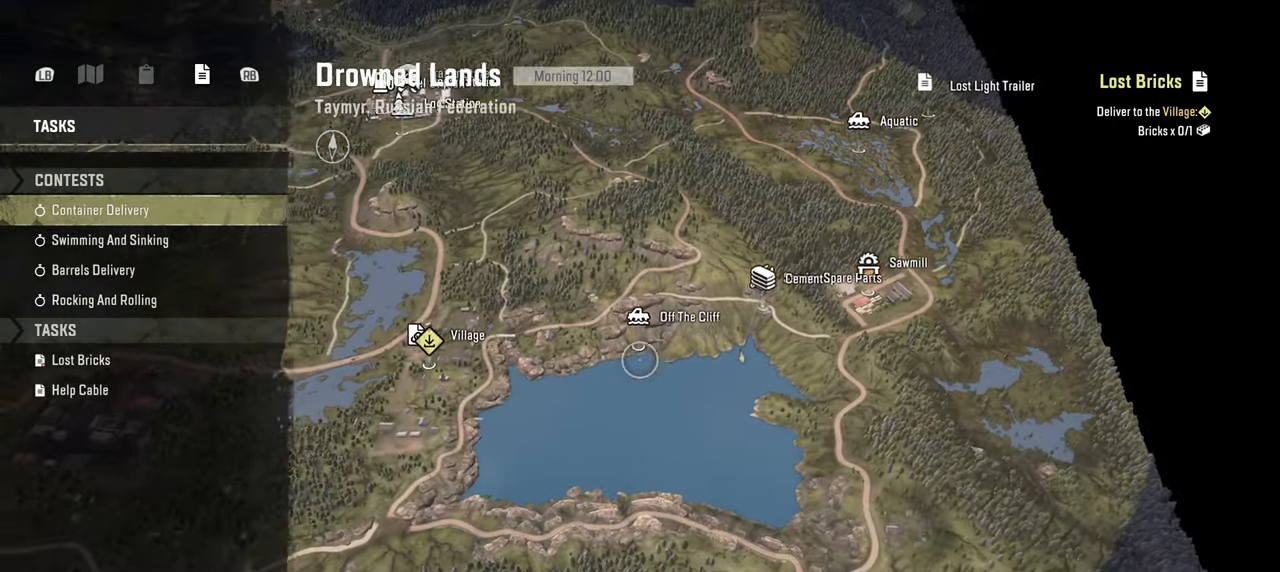
{"buttons": [], "left_stick": "center", "right_stick": "center", "events": [[150, "right_stick", "center"], [367, "left_stick", "center"]]}
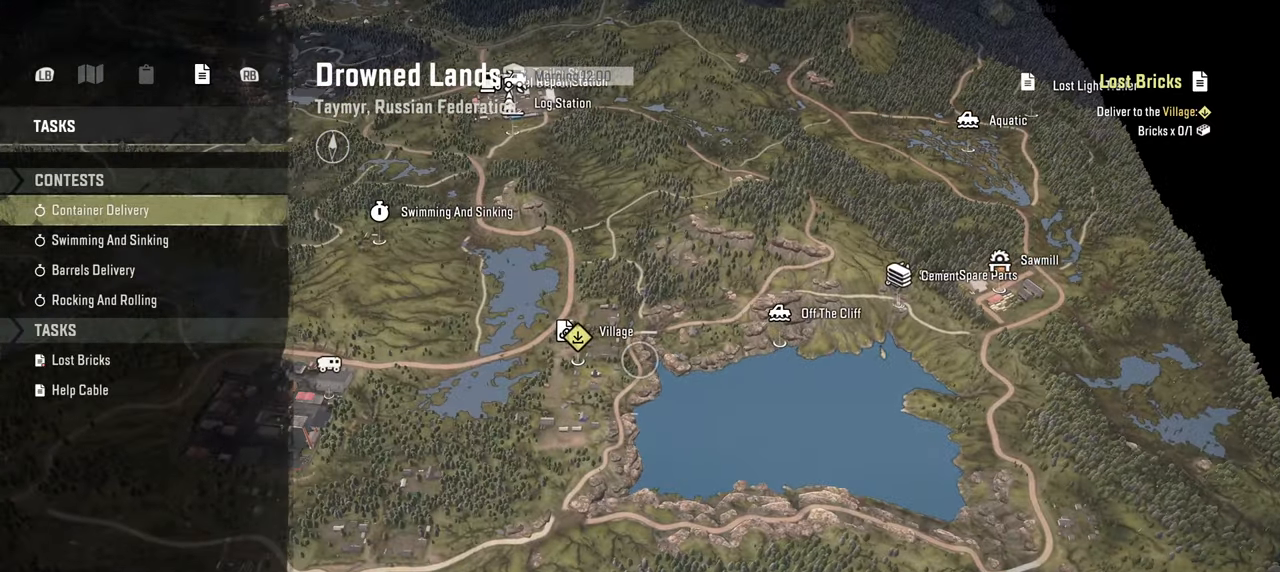
{"buttons": [], "left_stick": "up-right", "right_stick": "up", "events": [[100, "left_stick", "up-right"], [200, "right_stick", "up"]]}
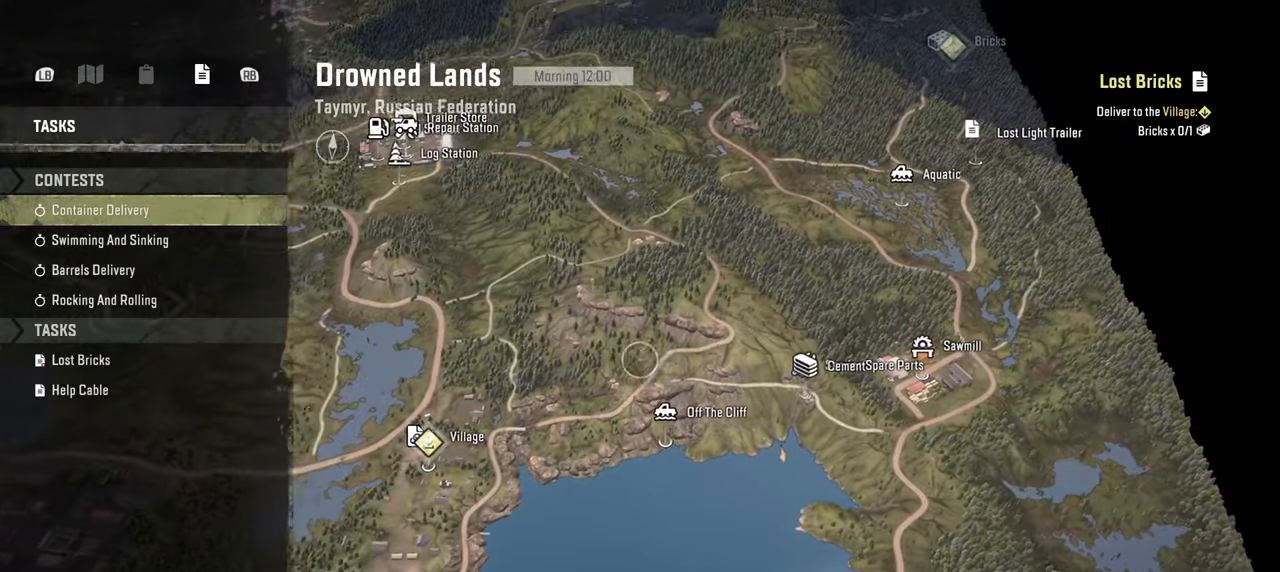
{"buttons": [], "left_stick": "up-right", "right_stick": "up", "events": []}
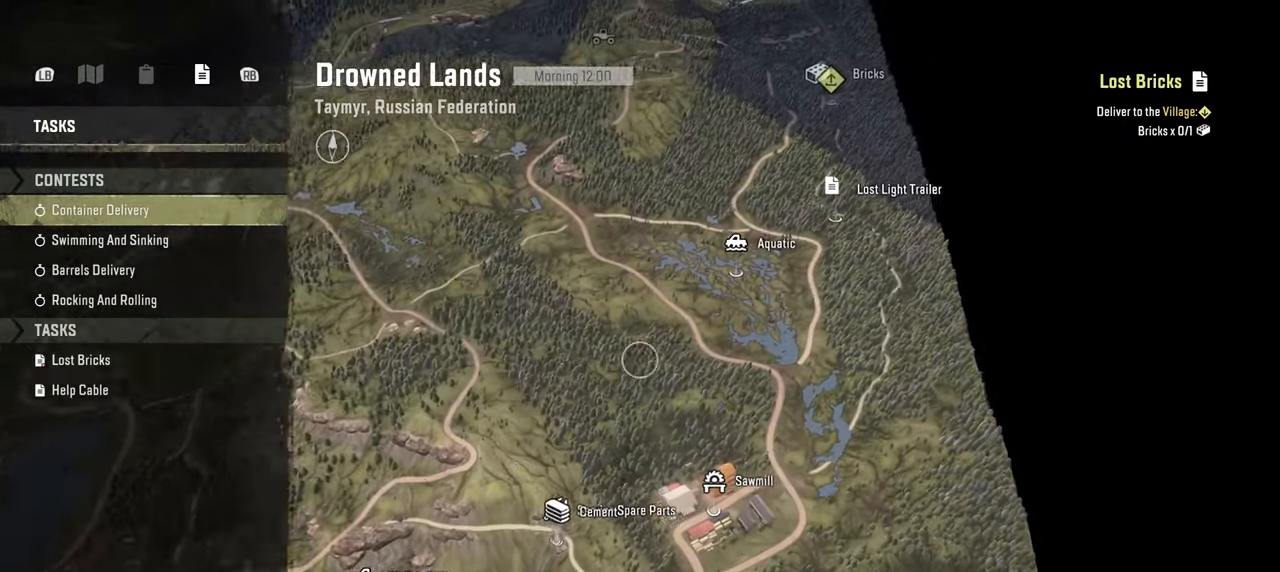
{"buttons": [], "left_stick": "up-right", "right_stick": "up", "events": []}
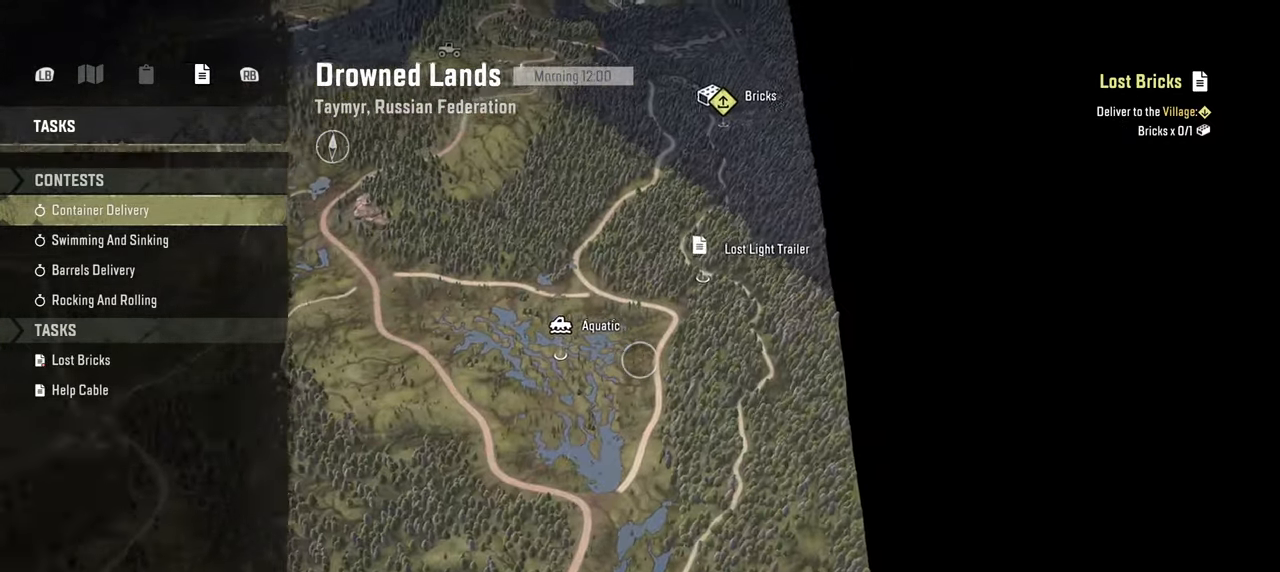
{"buttons": [], "left_stick": "up", "right_stick": "up", "events": [[367, "left_stick", "center"], [500, "left_stick", "up"]]}
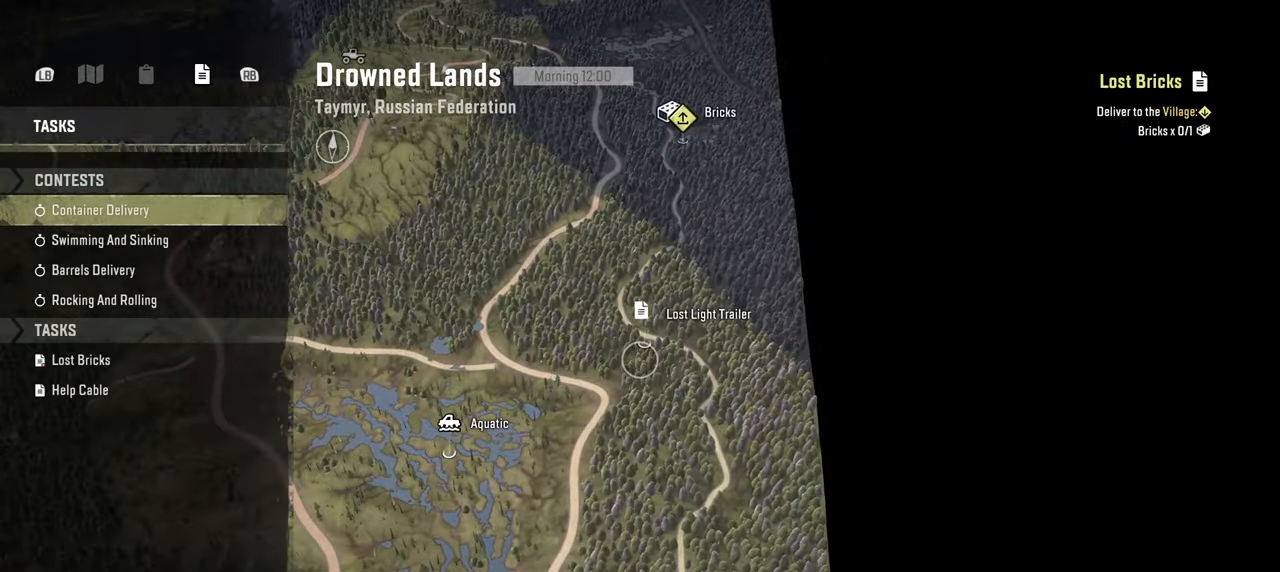
{"buttons": [], "left_stick": "up-right", "right_stick": "up", "events": [[300, "left_stick", "up-right"]]}
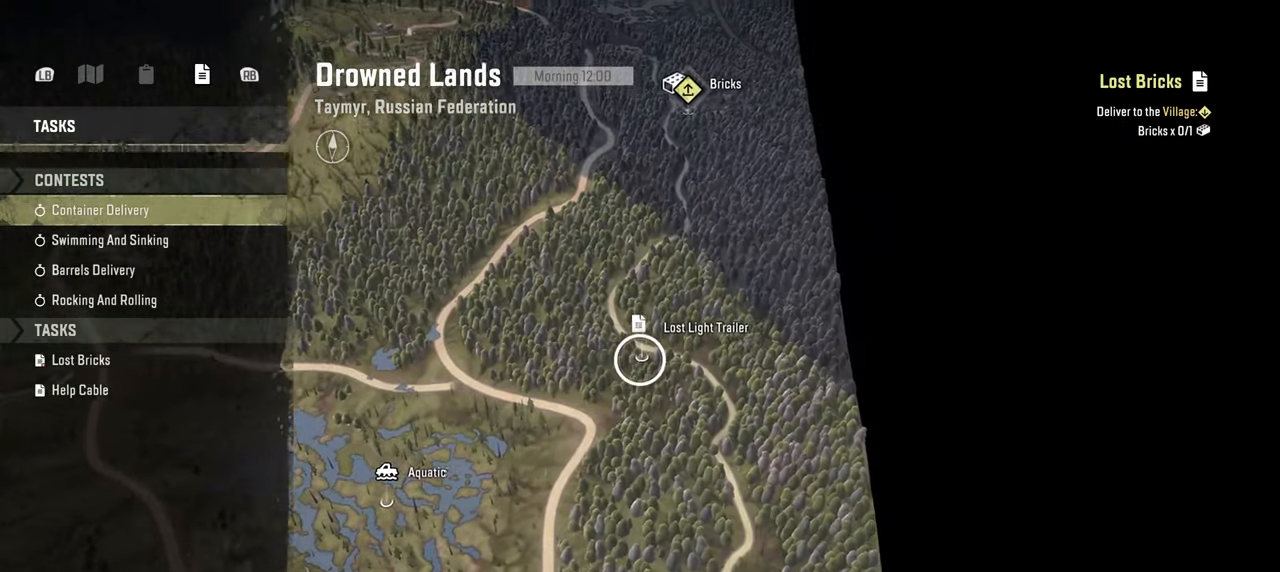
{"buttons": [], "left_stick": "center", "right_stick": "up", "events": [[234, "left_stick", "center"]]}
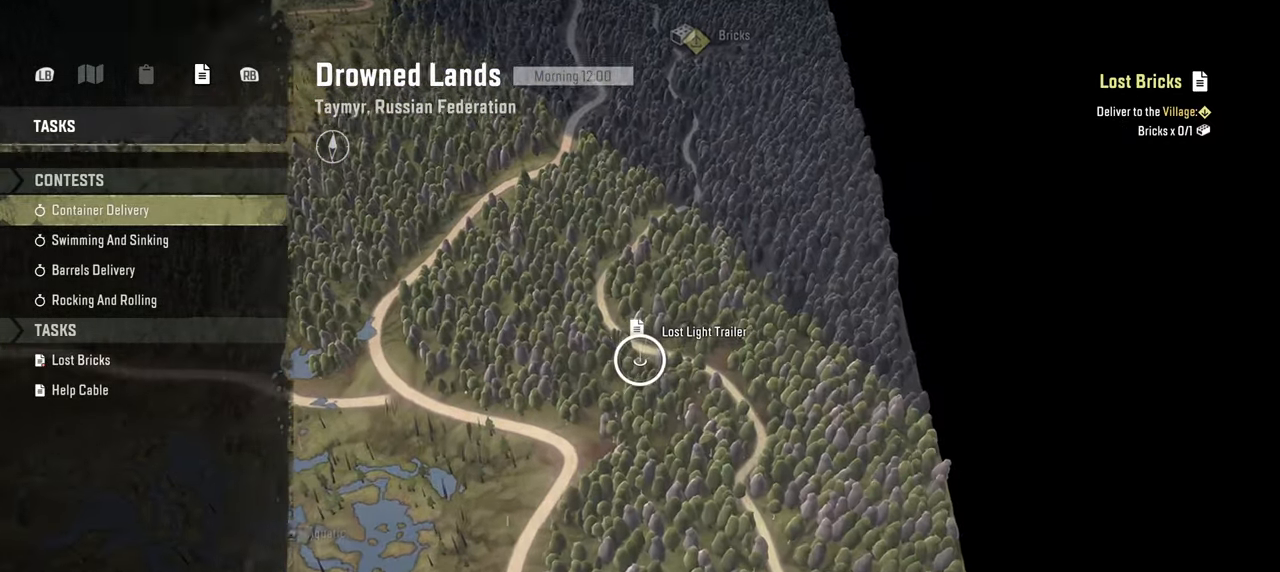
{"buttons": [], "left_stick": "center", "right_stick": "up-left", "events": [[200, "right_stick", "up-left"]]}
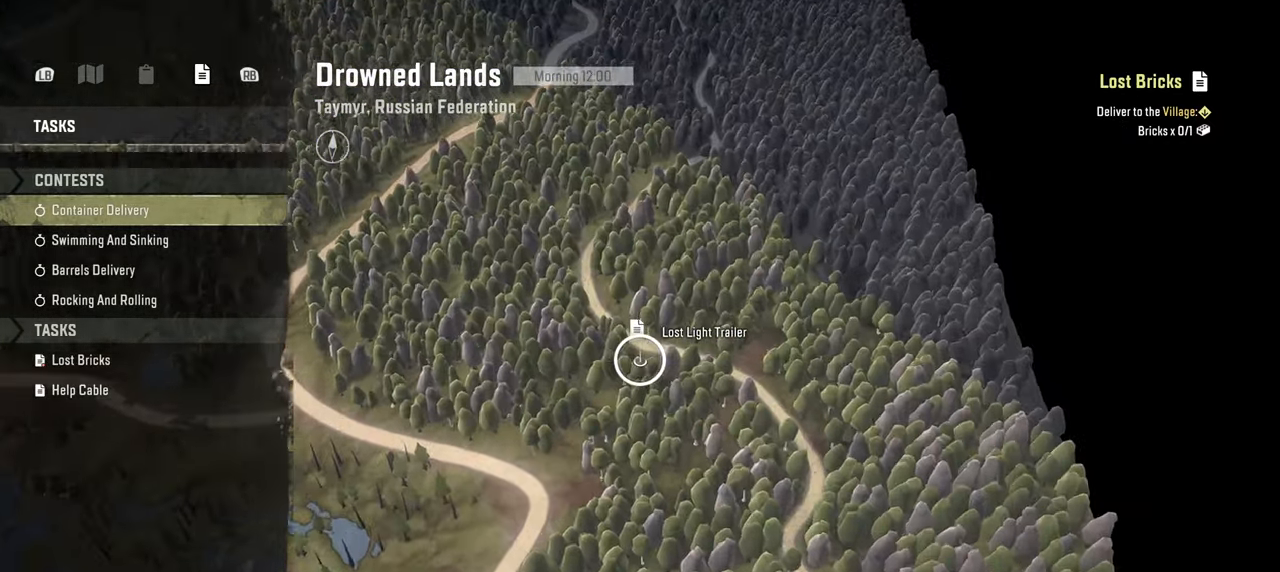
{"buttons": [], "left_stick": "center", "right_stick": "left", "events": [[50, "right_stick", "left"]]}
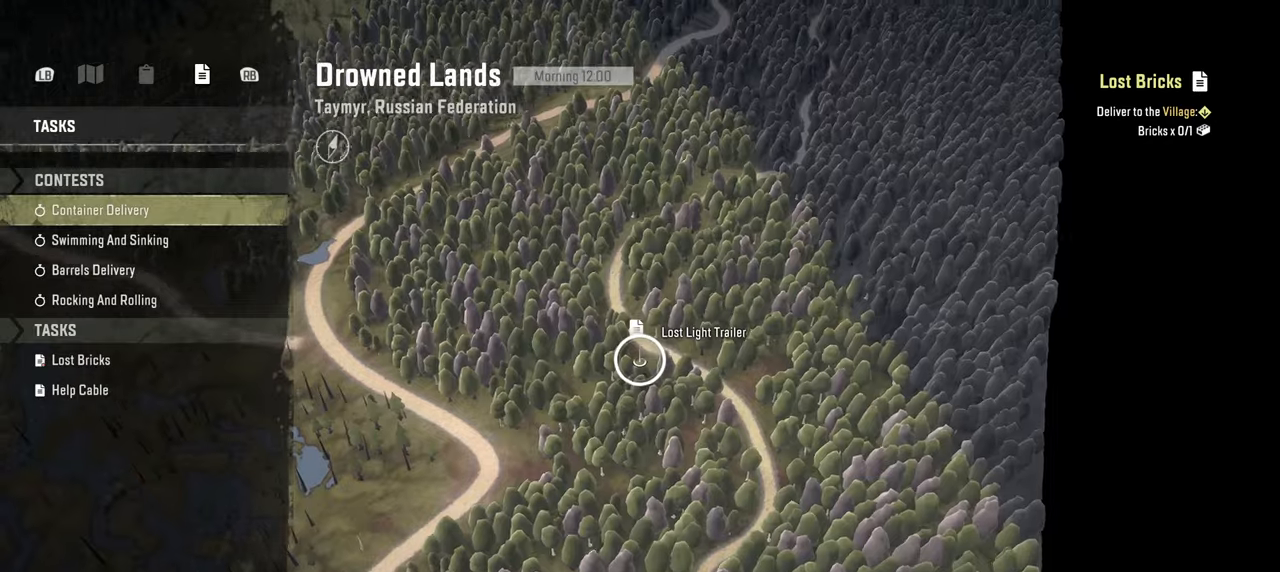
{"buttons": [], "left_stick": "center", "right_stick": "left", "events": []}
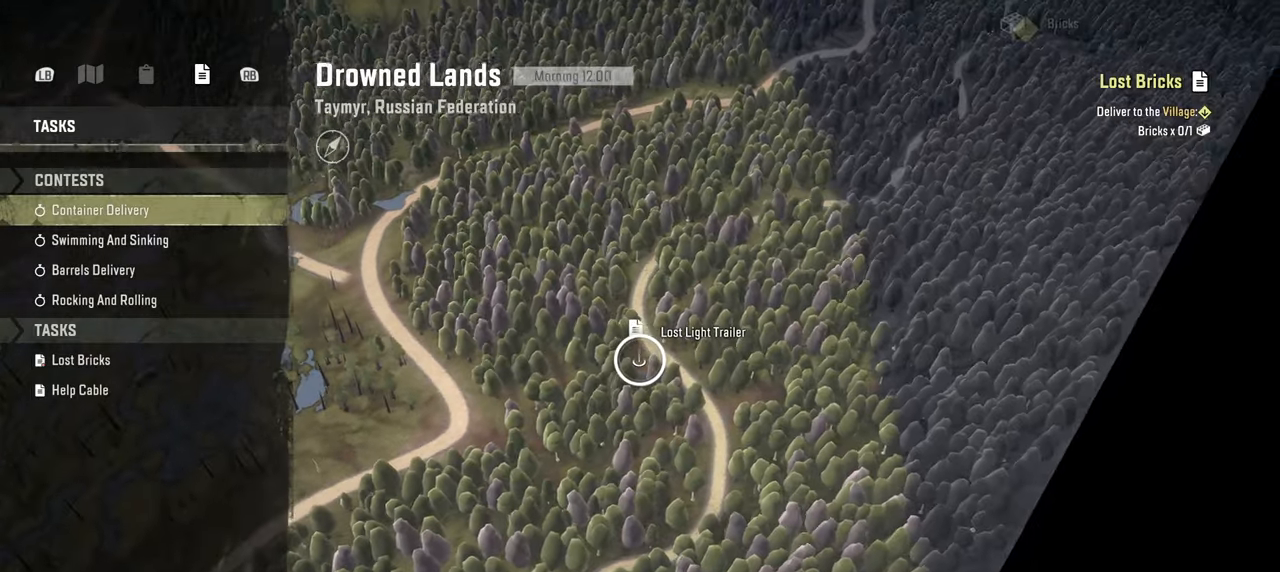
{"buttons": [], "left_stick": "down", "right_stick": "left", "events": [[400, "left_stick", "down"]]}
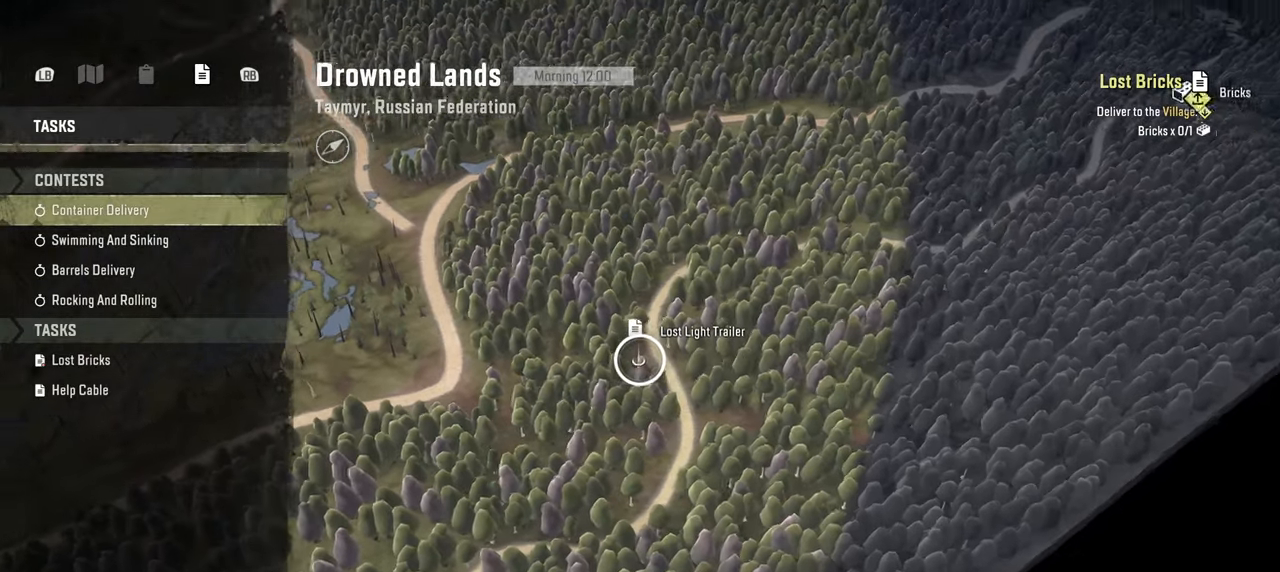
{"buttons": [], "left_stick": "center", "right_stick": "left", "events": [[84, "left_stick", "center"]]}
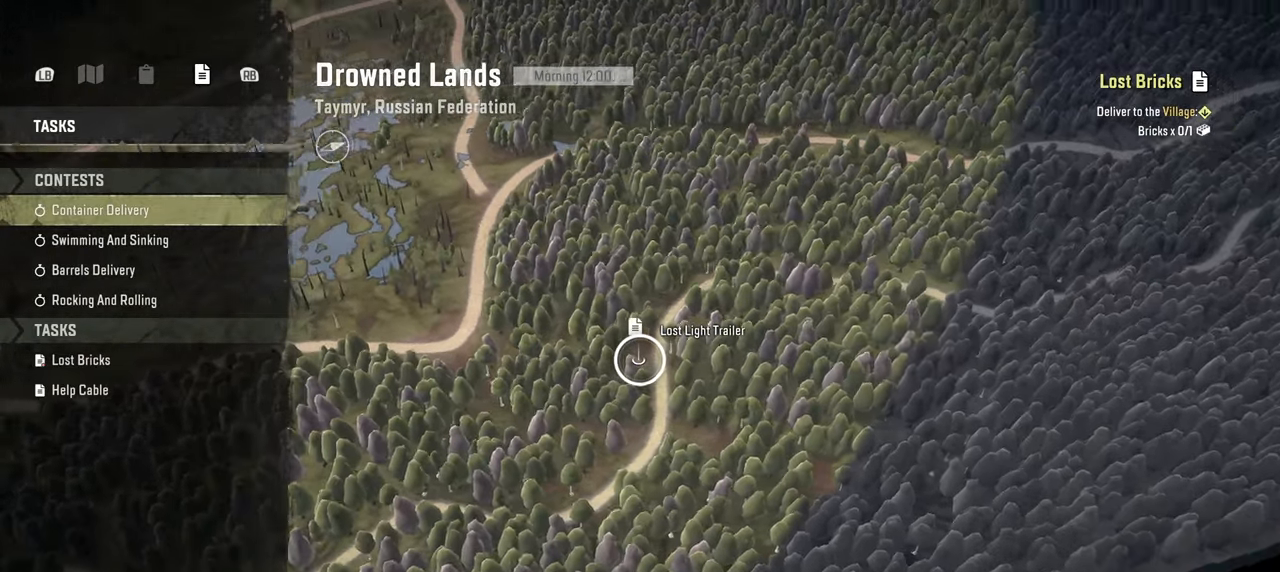
{"buttons": [], "left_stick": "center", "right_stick": "left", "events": [[300, "left_stick", "down-left"], [350, "left_stick", "center"]]}
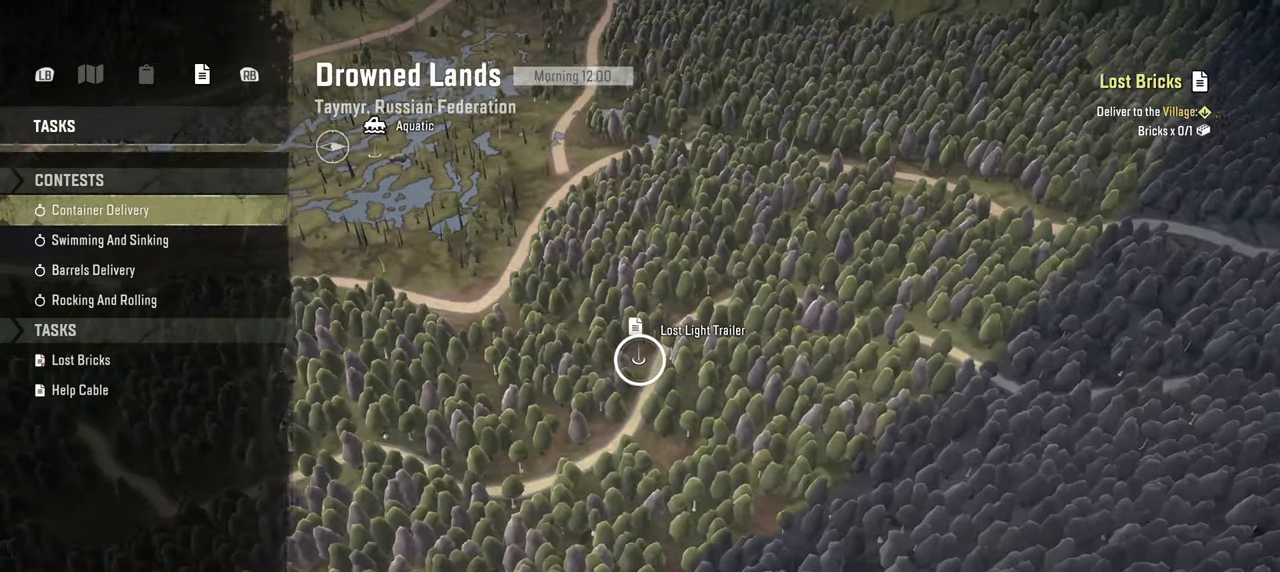
{"buttons": [], "left_stick": "down-left", "right_stick": "left", "events": [[150, "left_stick", "down-left"]]}